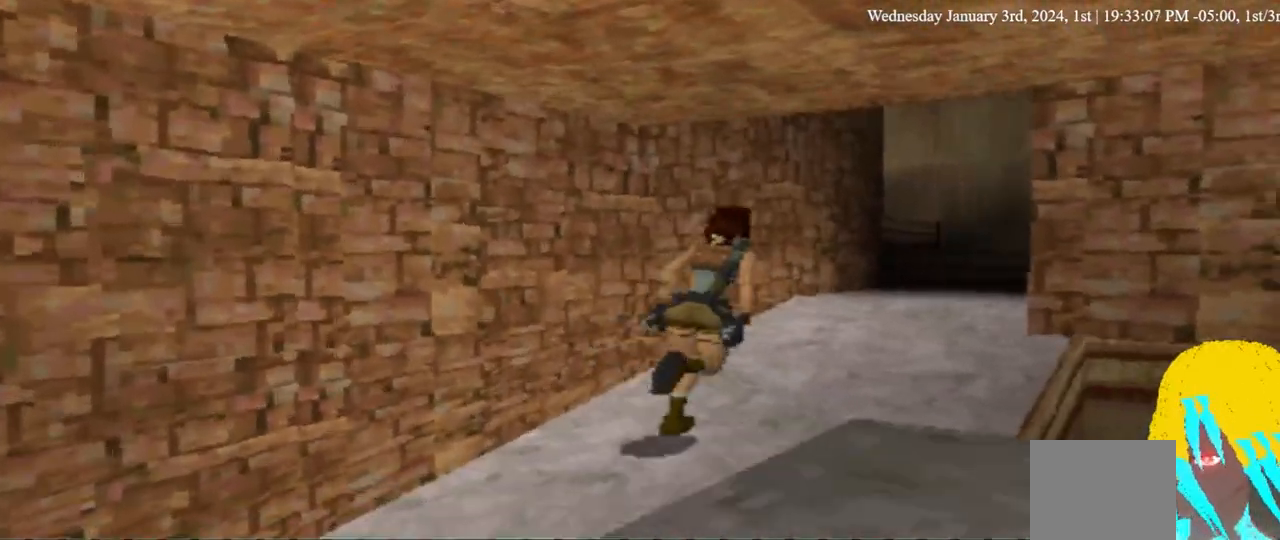
Gameplay with a controller (PlayStation layout); each line is a JSON object with the inputs held at the frame after it (dt_ms = milliseconds from this image to that frame). "events" lists button and stick changes between this image and that frame as [ms after this image, input, new state], when the widget could be followed in between. Not read: R1.
{"dt_ms": 500, "buttons": ["DPAD_UP"], "left_stick": "center", "right_stick": "center", "events": [[167, "DPAD_LEFT", "down"], [333, "DPAD_LEFT", "up"]]}
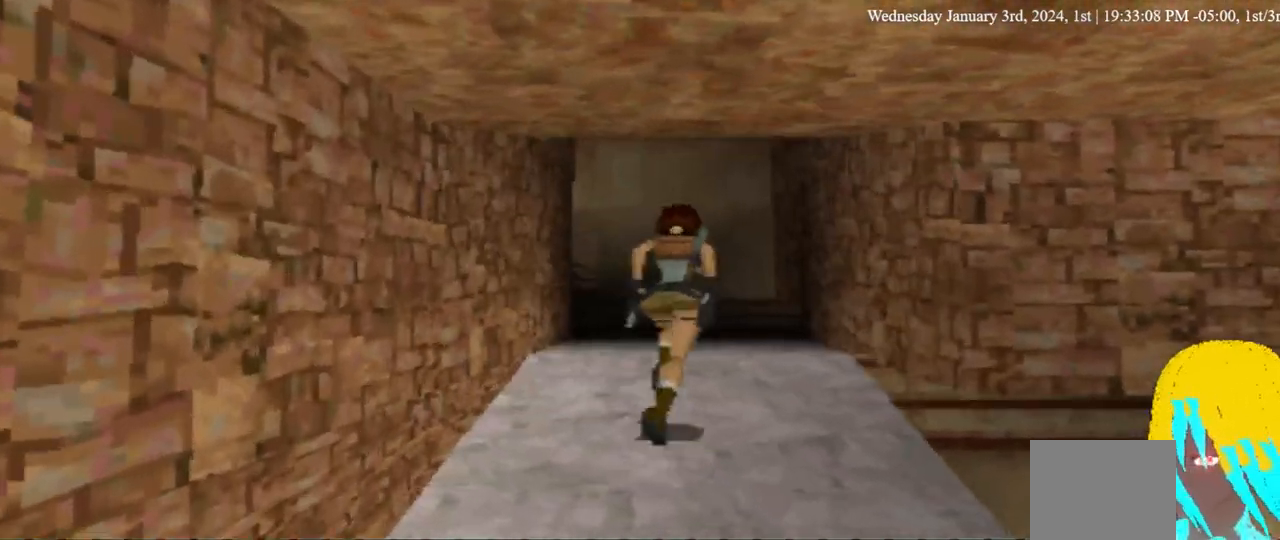
{"dt_ms": 500, "buttons": ["DPAD_UP"], "left_stick": "center", "right_stick": "center", "events": [[133, "DPAD_LEFT", "down"], [300, "DPAD_LEFT", "up"]]}
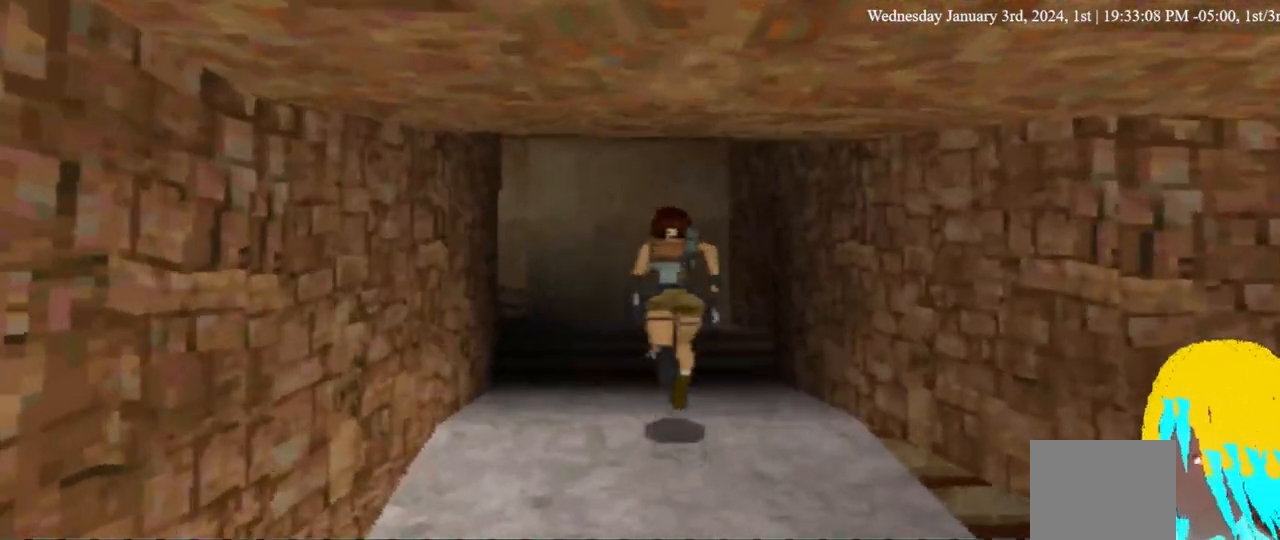
{"dt_ms": 500, "buttons": ["DPAD_UP"], "left_stick": "center", "right_stick": "center", "events": [[133, "DPAD_LEFT", "down"], [500, "DPAD_LEFT", "up"]]}
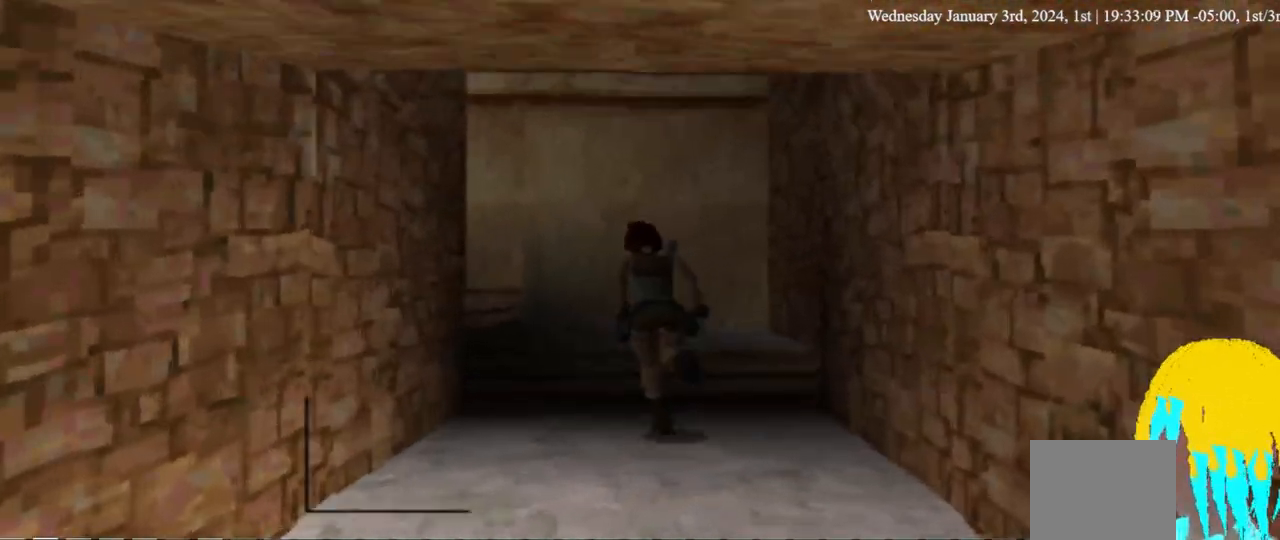
{"dt_ms": 500, "buttons": ["DPAD_UP", "DPAD_LEFT"], "left_stick": "center", "right_stick": "center", "events": [[67, "DPAD_UP", "up"], [467, "DPAD_LEFT", "down"], [467, "DPAD_UP", "down"]]}
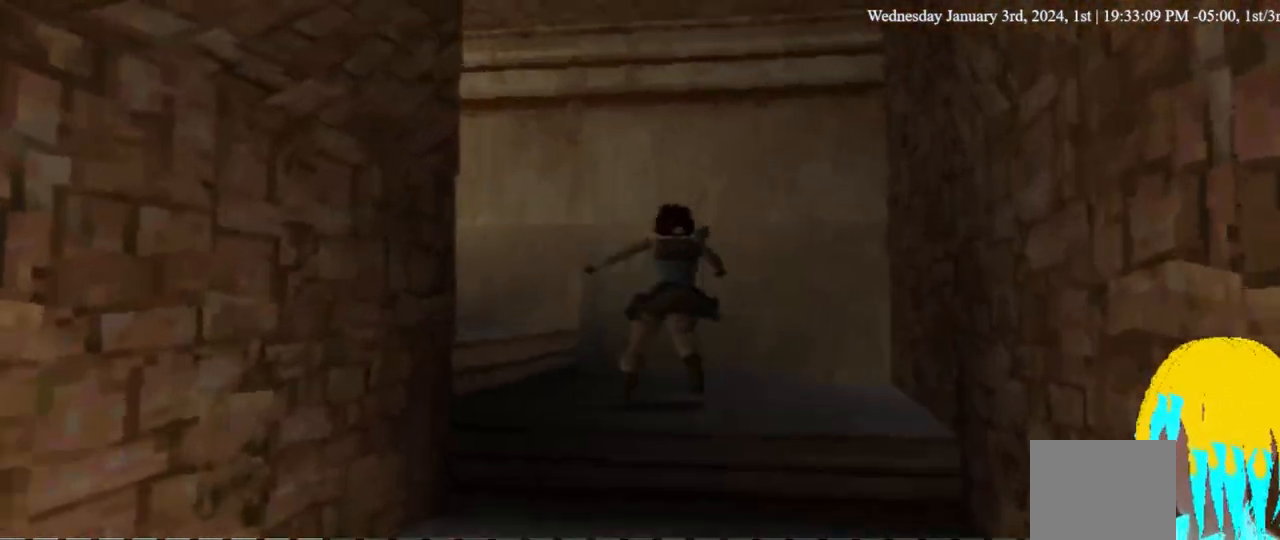
{"dt_ms": 500, "buttons": ["DPAD_UP", "DPAD_LEFT"], "left_stick": "center", "right_stick": "center", "events": []}
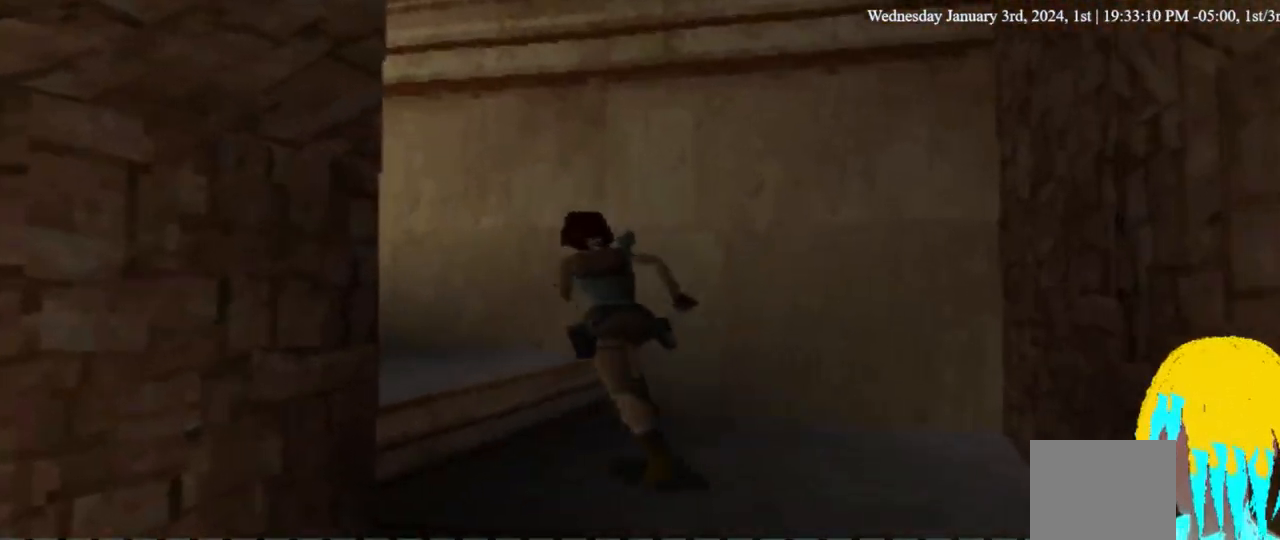
{"dt_ms": 500, "buttons": ["DPAD_UP"], "left_stick": "center", "right_stick": "center", "events": [[100, "DPAD_LEFT", "up"], [233, "DPAD_LEFT", "down"], [400, "DPAD_LEFT", "up"]]}
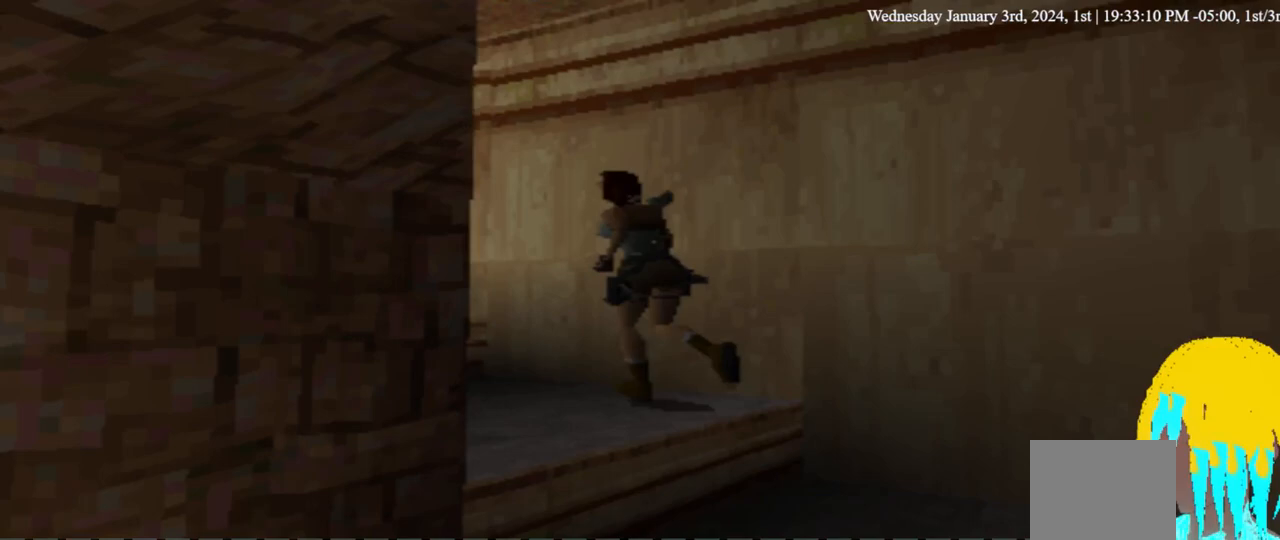
{"dt_ms": 500, "buttons": ["DPAD_UP", "DPAD_LEFT"], "left_stick": "center", "right_stick": "center", "events": [[300, "DPAD_LEFT", "down"]]}
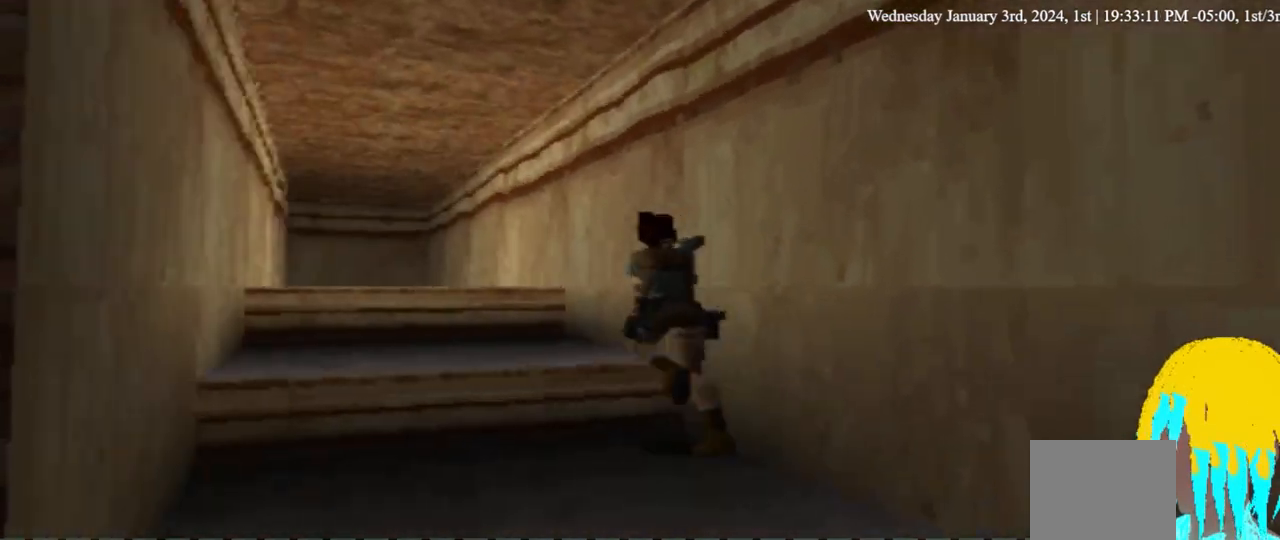
{"dt_ms": 500, "buttons": ["DPAD_UP", "DPAD_RIGHT"], "left_stick": "center", "right_stick": "center", "events": [[67, "DPAD_LEFT", "up"], [367, "DPAD_RIGHT", "down"]]}
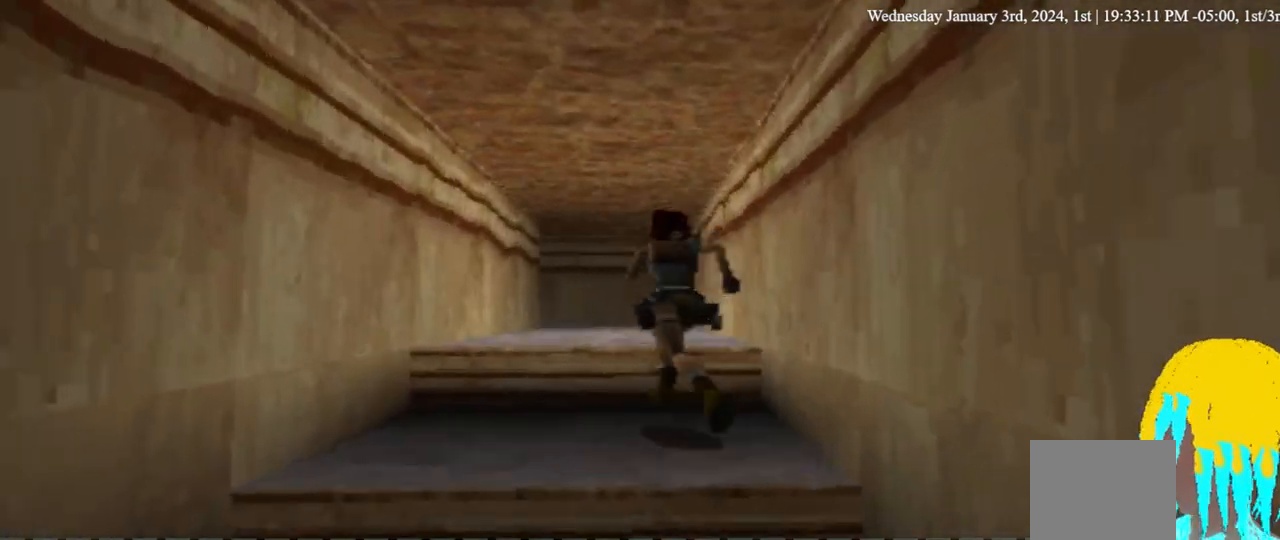
{"dt_ms": 500, "buttons": ["DPAD_UP", "DPAD_RIGHT"], "left_stick": "center", "right_stick": "center", "events": [[67, "DPAD_RIGHT", "up"], [333, "DPAD_RIGHT", "down"]]}
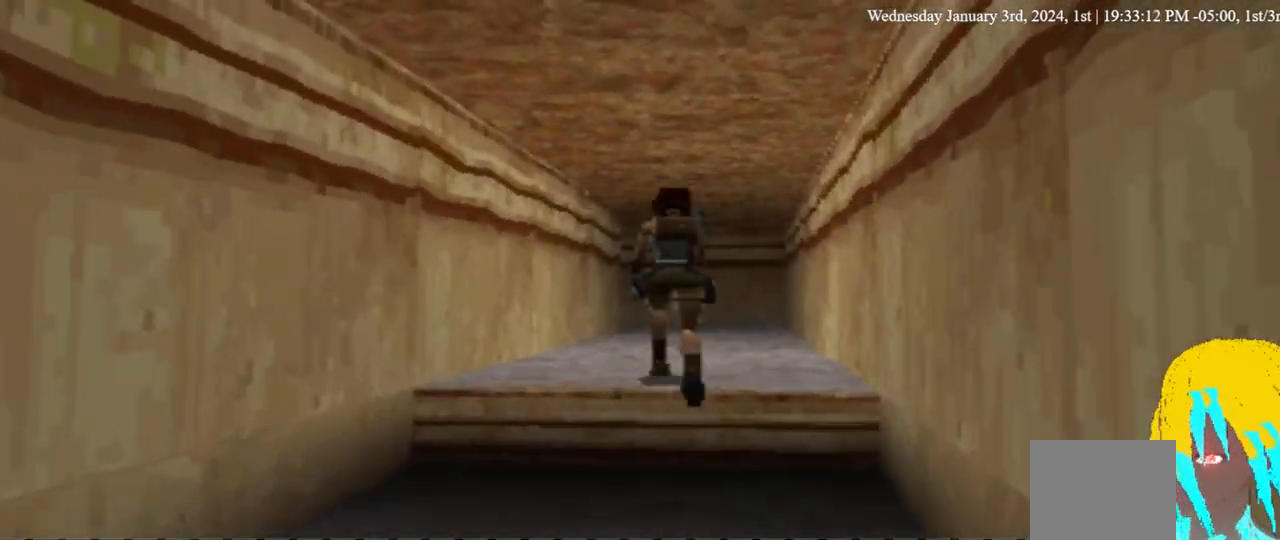
{"dt_ms": 500, "buttons": ["DPAD_UP", "DPAD_RIGHT"], "left_stick": "center", "right_stick": "center", "events": [[33, "DPAD_RIGHT", "up"], [367, "DPAD_RIGHT", "down"]]}
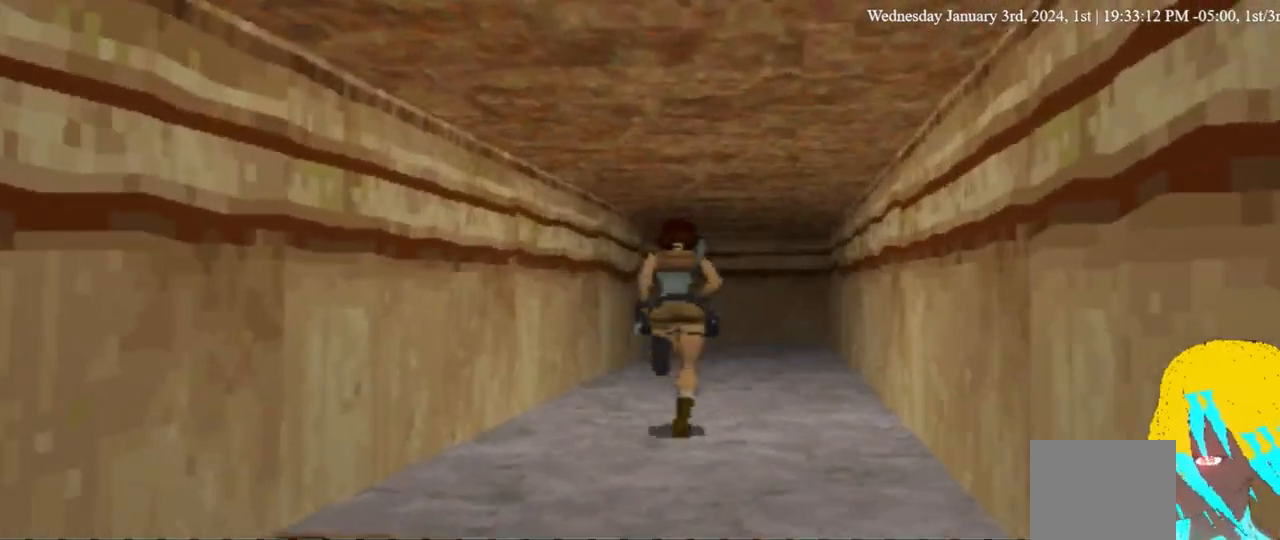
{"dt_ms": 500, "buttons": ["DPAD_UP", "DPAD_RIGHT"], "left_stick": "center", "right_stick": "center", "events": [[67, "DPAD_RIGHT", "up"], [433, "DPAD_RIGHT", "down"]]}
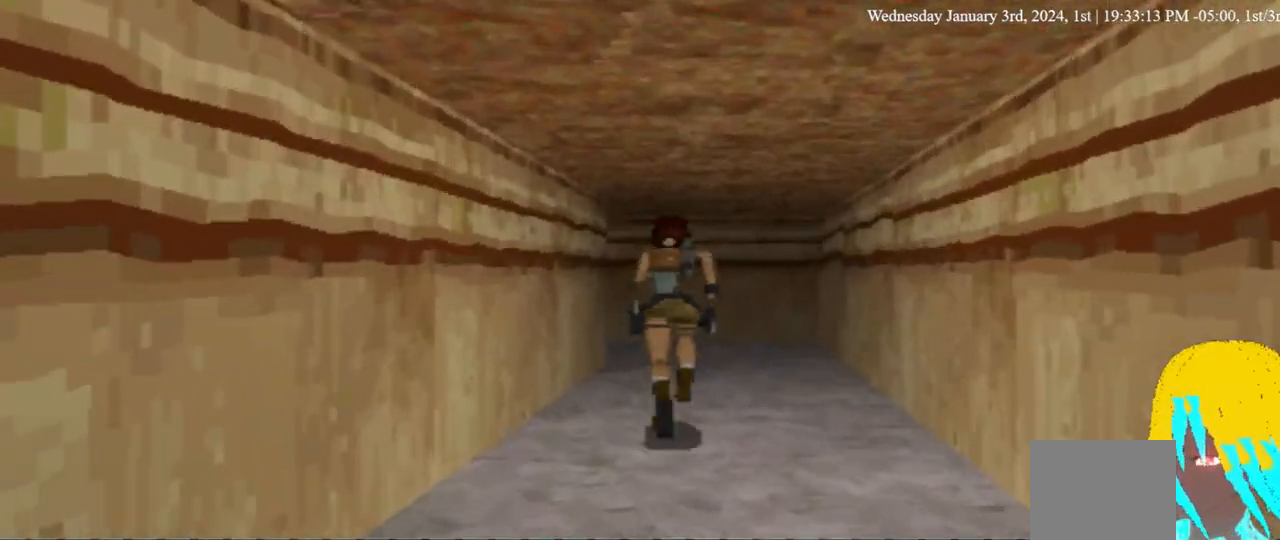
{"dt_ms": 500, "buttons": ["DPAD_UP"], "left_stick": "center", "right_stick": "center", "events": [[67, "DPAD_RIGHT", "up"]]}
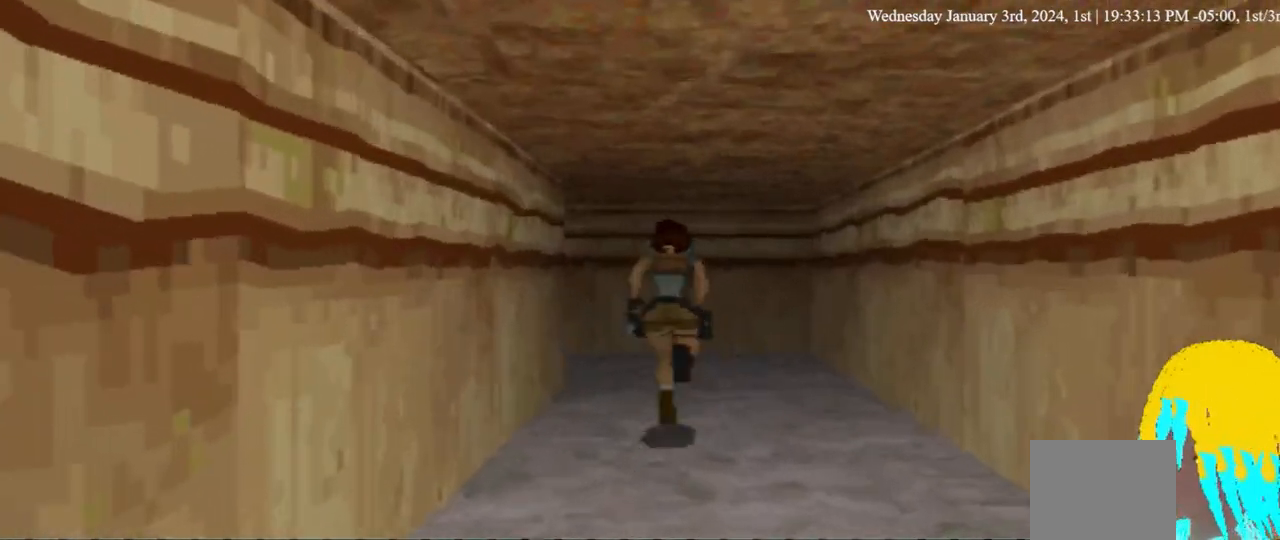
{"dt_ms": 500, "buttons": ["DPAD_UP", "DPAD_LEFT"], "left_stick": "center", "right_stick": "center", "events": [[167, "DPAD_LEFT", "down"]]}
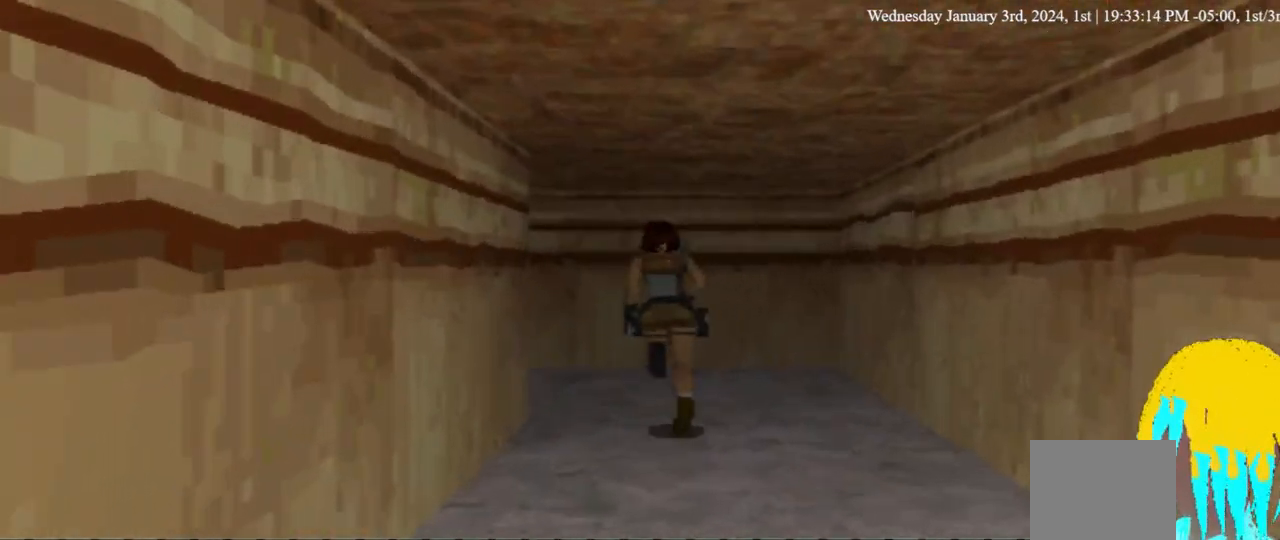
{"dt_ms": 500, "buttons": ["DPAD_UP"], "left_stick": "center", "right_stick": "center", "events": [[433, "DPAD_LEFT", "up"]]}
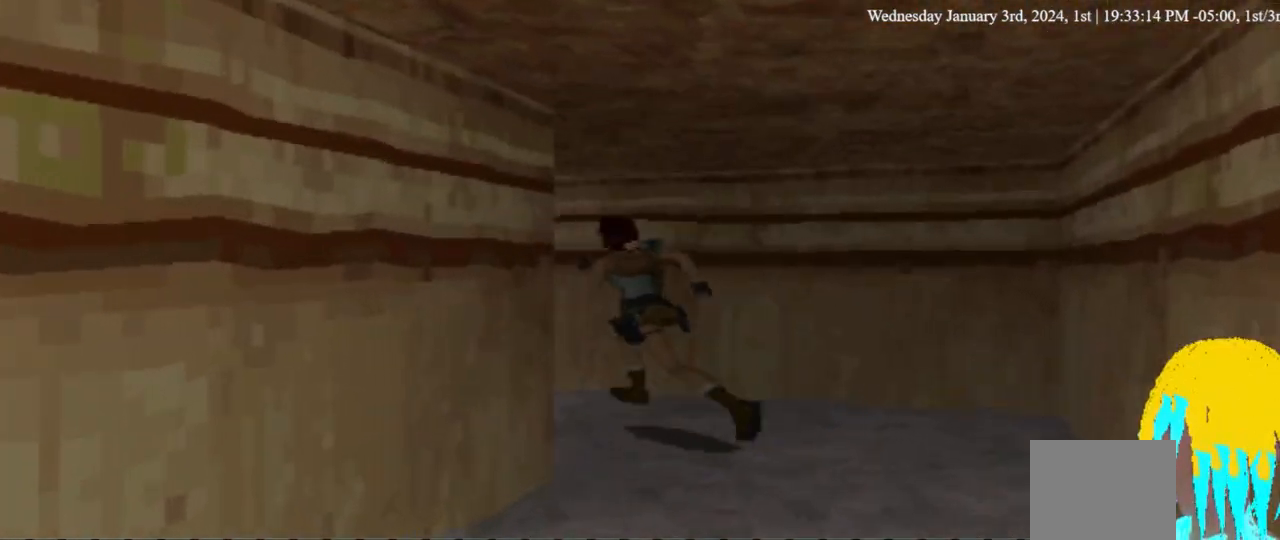
{"dt_ms": 500, "buttons": ["DPAD_UP", "DPAD_LEFT"], "left_stick": "center", "right_stick": "center", "events": [[400, "DPAD_LEFT", "down"]]}
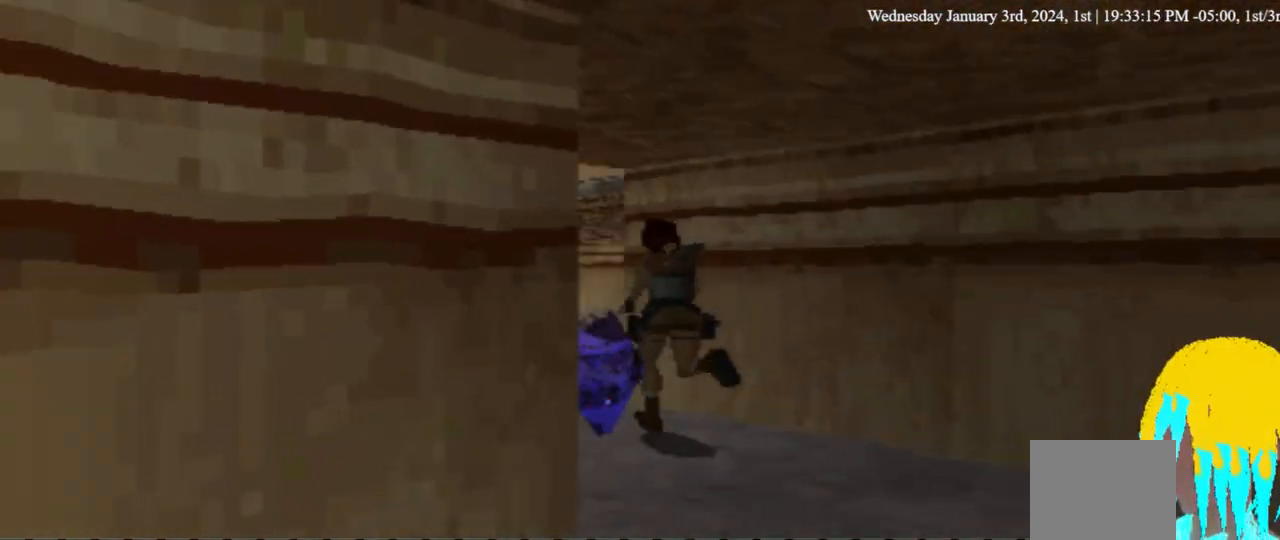
{"dt_ms": 500, "buttons": ["DPAD_DOWN", "DPAD_RIGHT"], "left_stick": "center", "right_stick": "center", "events": [[100, "DPAD_LEFT", "up"], [100, "DPAD_UP", "up"], [300, "DPAD_DOWN", "down"], [333, "DPAD_RIGHT", "down"]]}
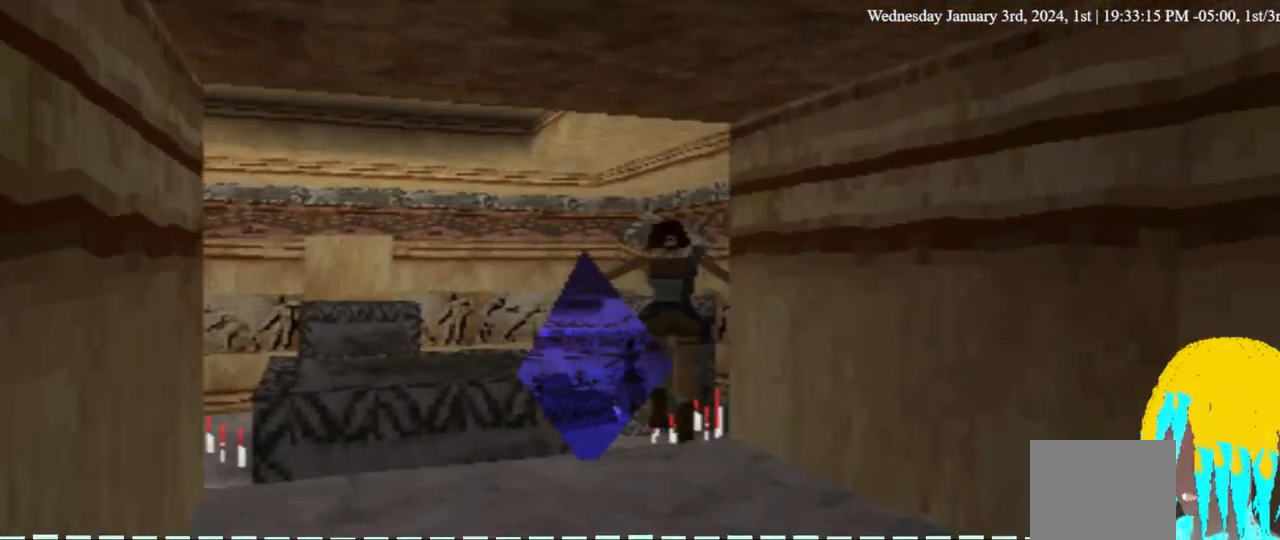
{"dt_ms": 500, "buttons": ["DPAD_DOWN", "DPAD_RIGHT"], "left_stick": "center", "right_stick": "center", "events": []}
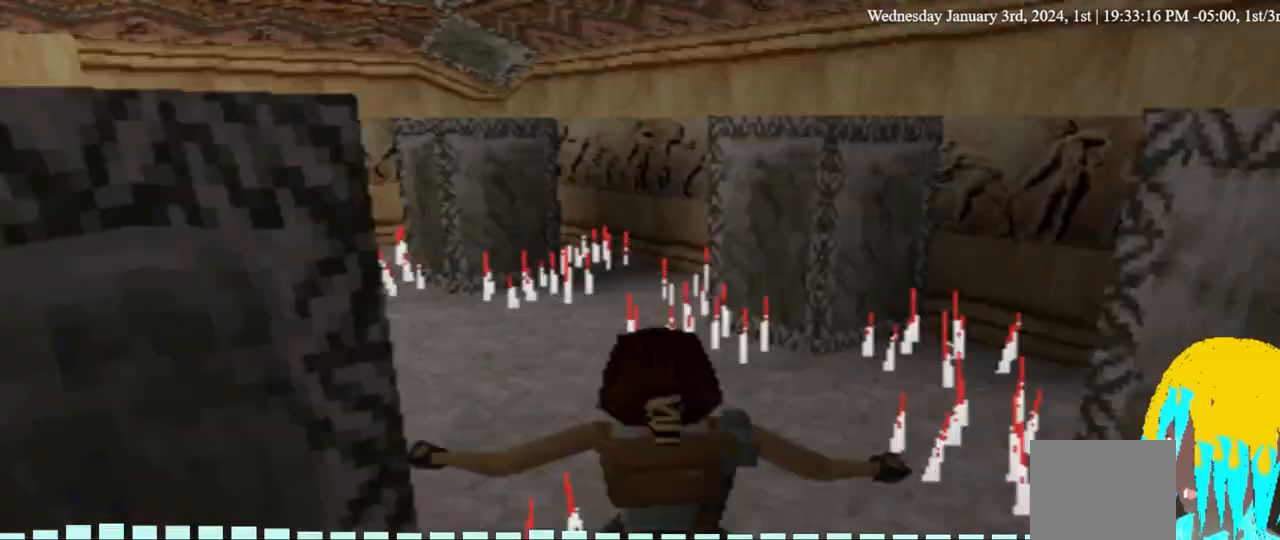
{"dt_ms": 1000, "buttons": [], "left_stick": "center", "right_stick": "center", "events": [[133, "DPAD_RIGHT", "up"], [867, "DPAD_DOWN", "up"]]}
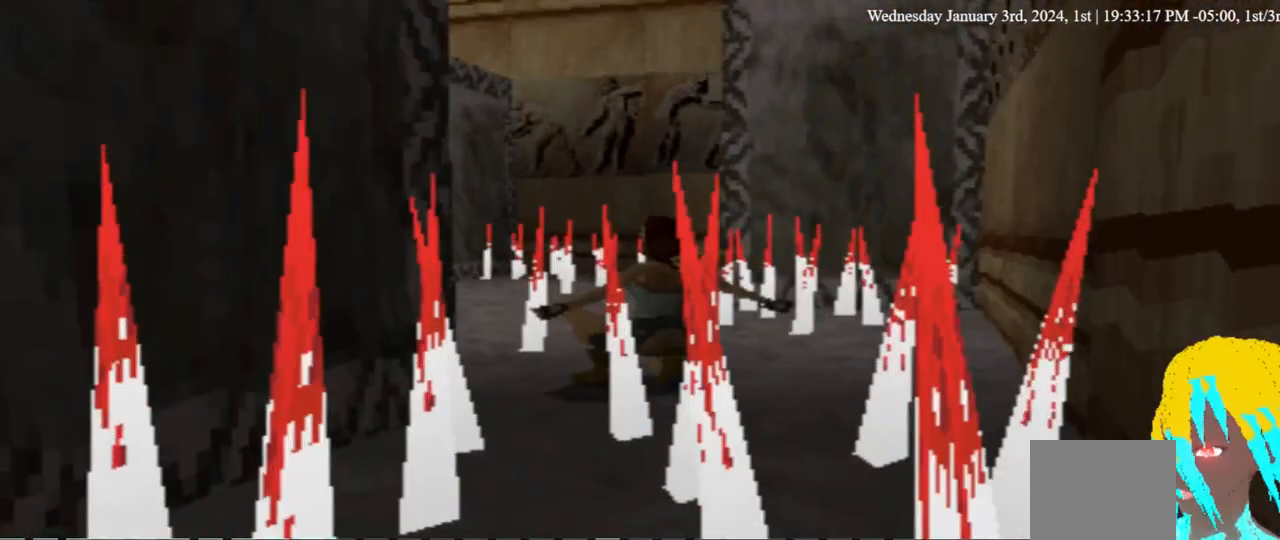
{"dt_ms": 500, "buttons": [], "left_stick": "center", "right_stick": "center", "events": []}
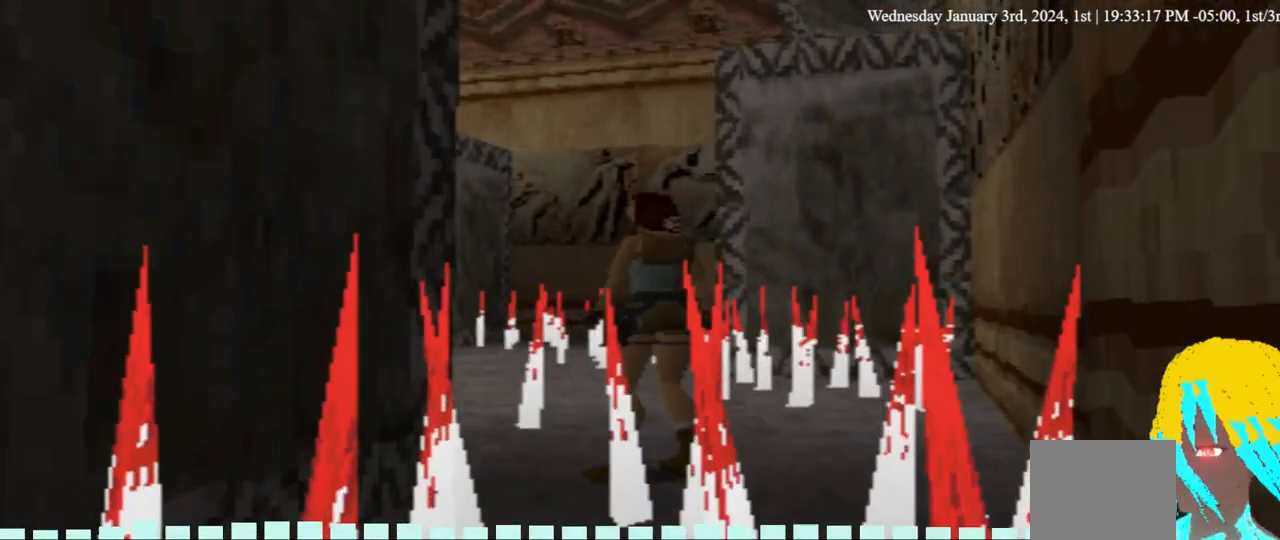
{"dt_ms": 500, "buttons": ["L1"], "left_stick": "center", "right_stick": "center", "events": [[300, "L1", "down"]]}
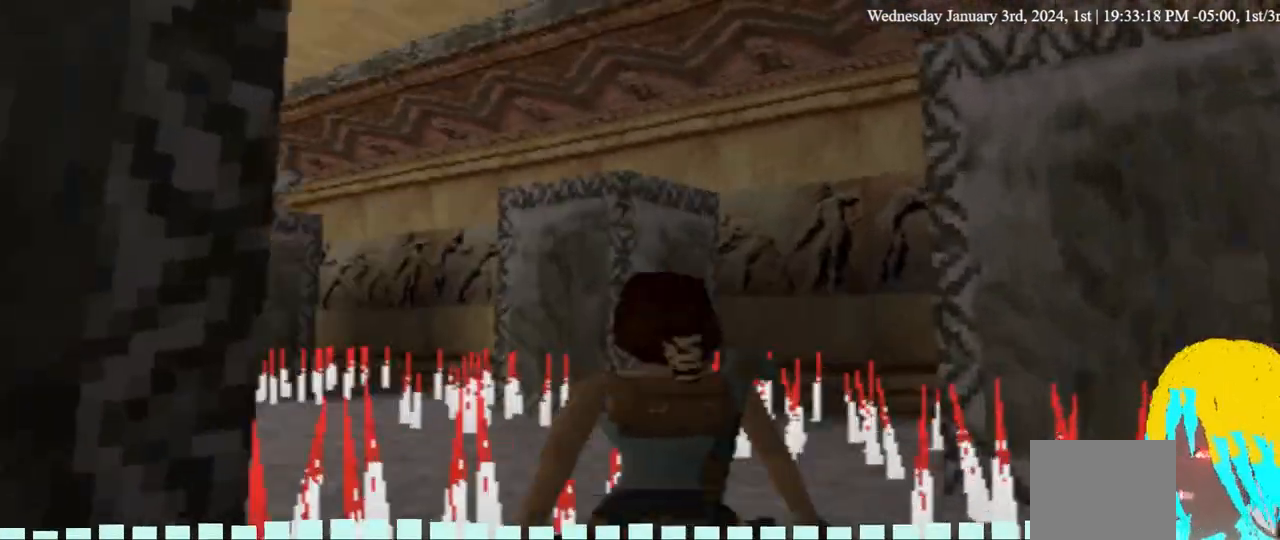
{"dt_ms": 500, "buttons": ["L1"], "left_stick": "center", "right_stick": "center"}
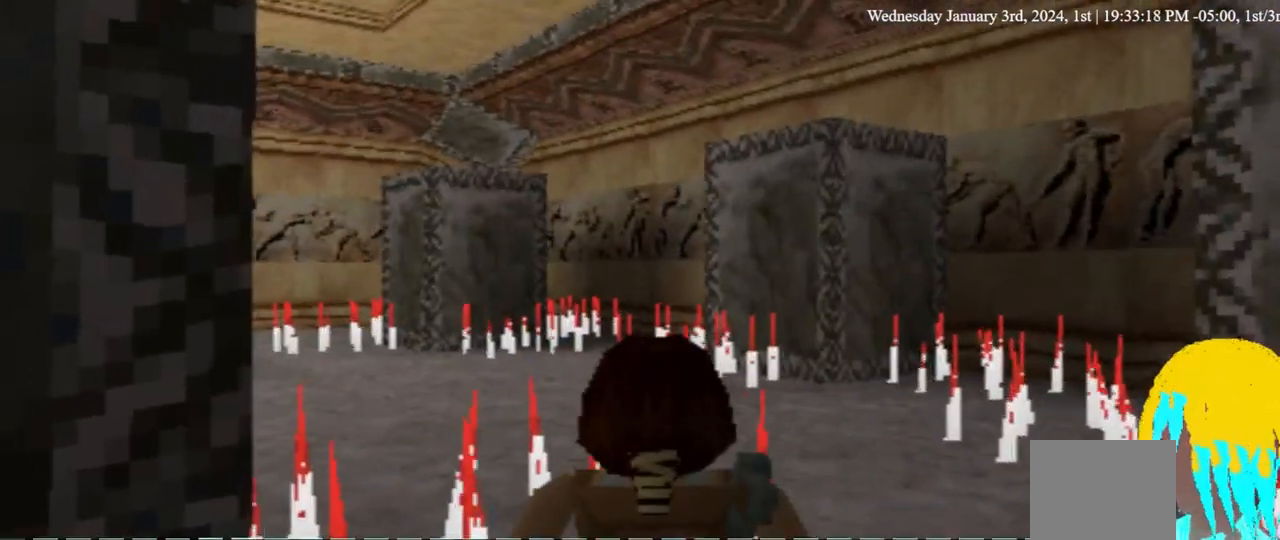
{"dt_ms": 500, "buttons": [], "left_stick": "center", "right_stick": "center", "events": [[333, "L1", "up"]]}
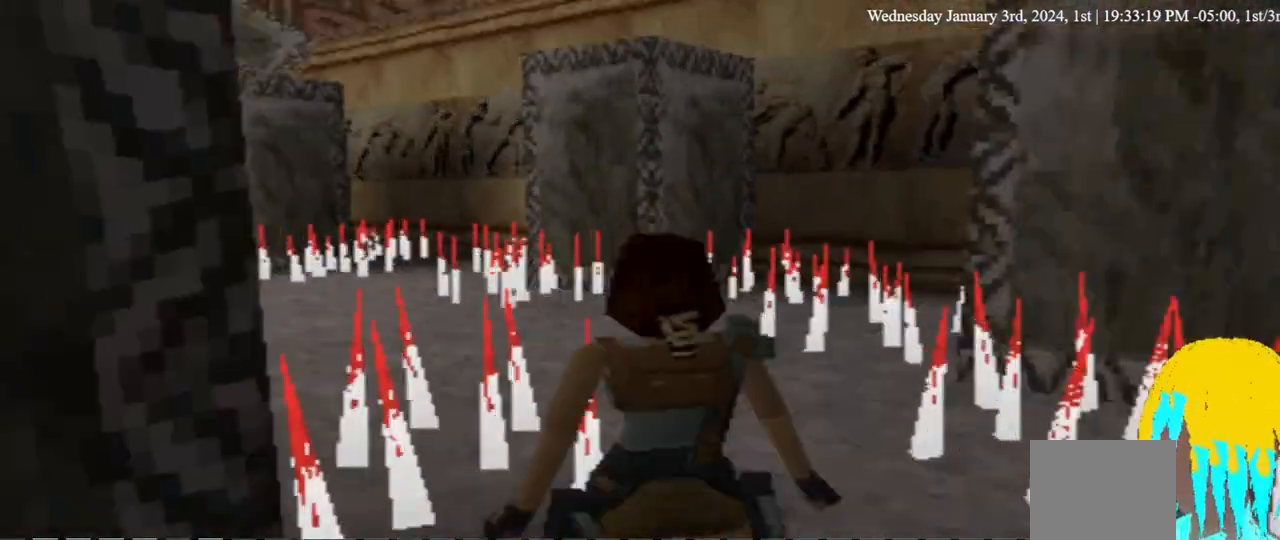
{"dt_ms": 500, "buttons": ["DPAD_RIGHT"], "left_stick": "center", "right_stick": "center", "events": [[300, "DPAD_RIGHT", "down"]]}
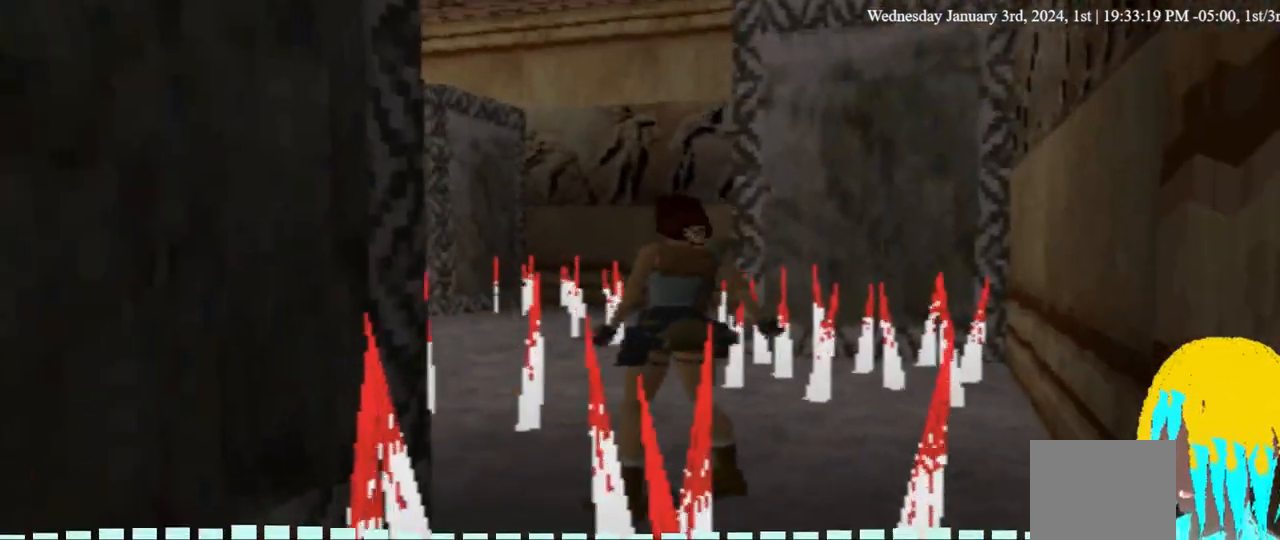
{"dt_ms": 500, "buttons": ["DPAD_UP"], "left_stick": "center", "right_stick": "center", "events": [[33, "DPAD_UP", "down"], [500, "DPAD_RIGHT", "up"]]}
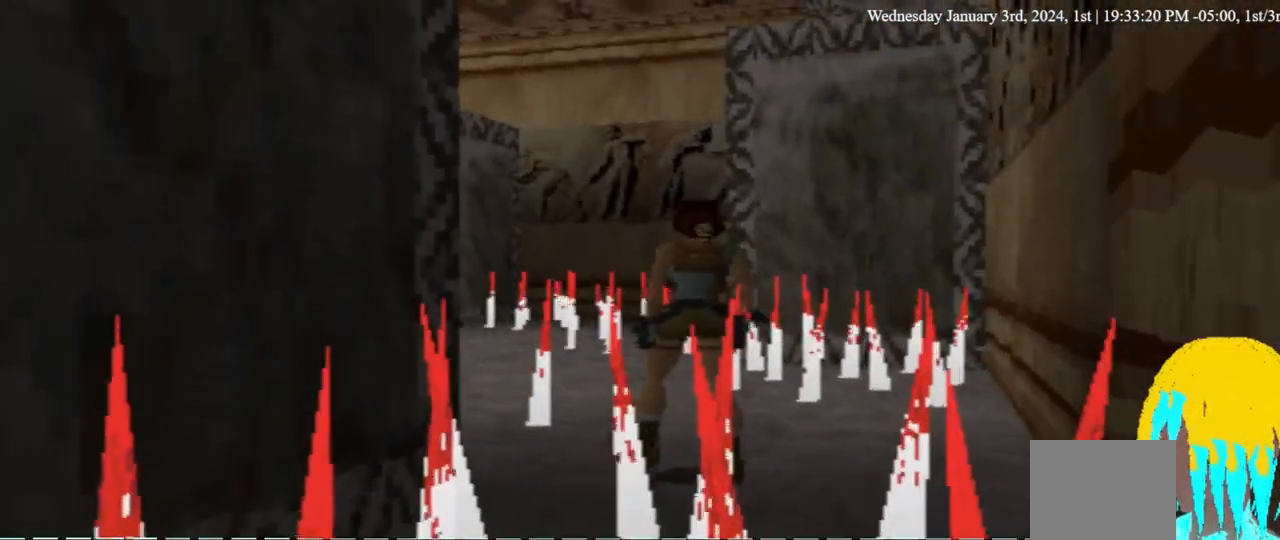
{"dt_ms": 500, "buttons": ["DPAD_UP"], "left_stick": "center", "right_stick": "center", "events": [[367, "DPAD_RIGHT", "down"], [500, "DPAD_RIGHT", "up"]]}
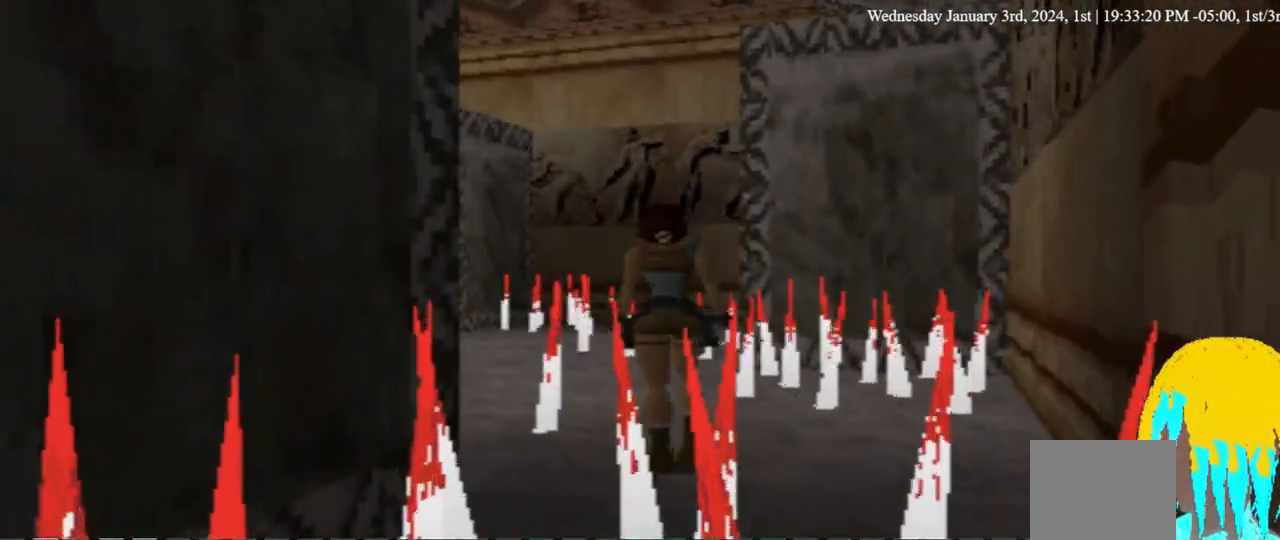
{"dt_ms": 500, "buttons": ["DPAD_UP"], "left_stick": "center", "right_stick": "center", "events": []}
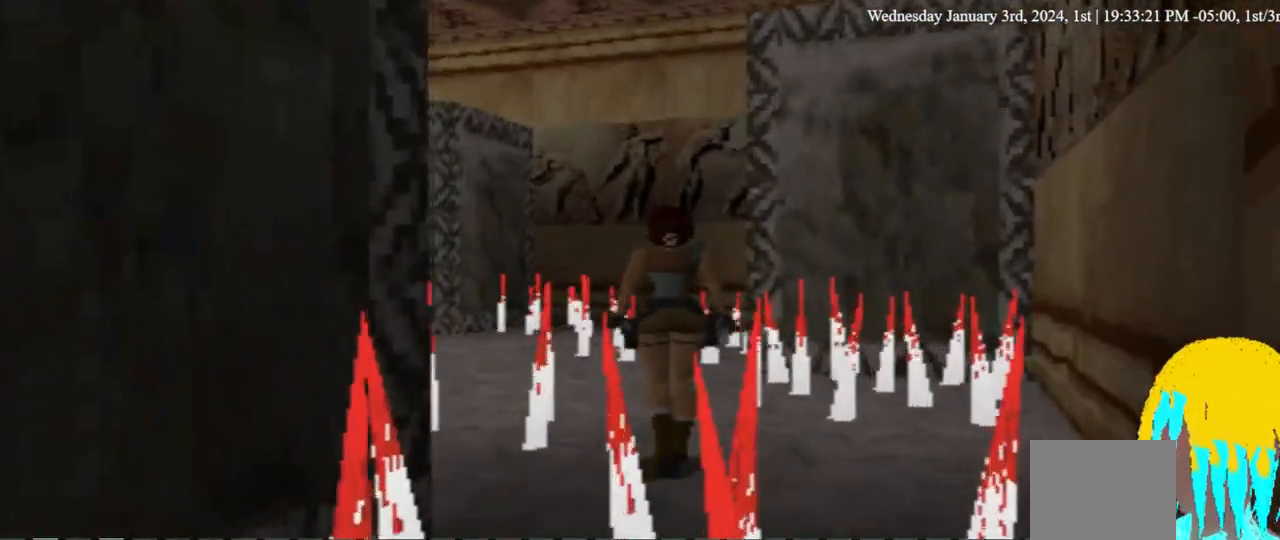
{"dt_ms": 500, "buttons": ["DPAD_UP", "DPAD_LEFT"], "left_stick": "center", "right_stick": "center", "events": [[367, "DPAD_LEFT", "down"]]}
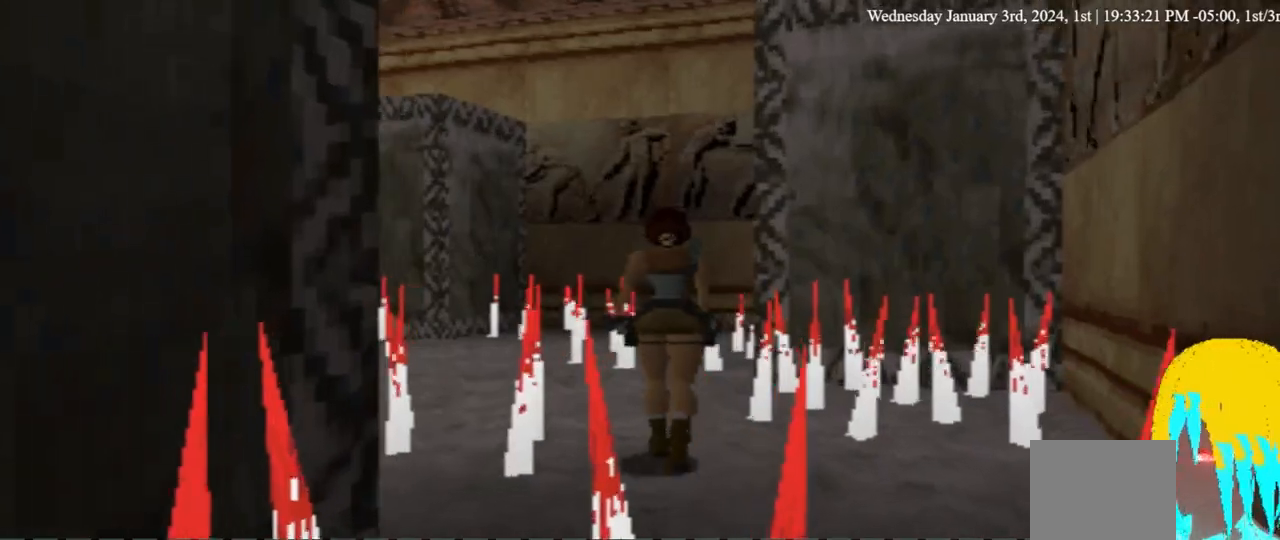
{"dt_ms": 500, "buttons": ["DPAD_UP", "DPAD_LEFT"], "left_stick": "center", "right_stick": "center", "events": [[267, "DPAD_LEFT", "up"], [433, "DPAD_LEFT", "down"]]}
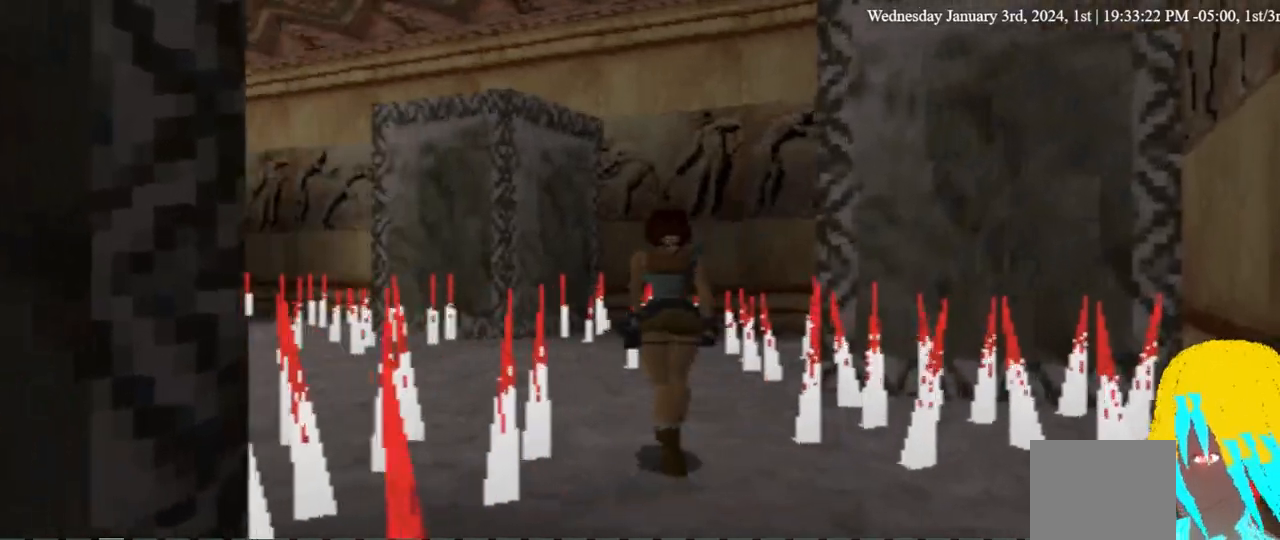
{"dt_ms": 500, "buttons": ["DPAD_UP", "DPAD_LEFT"], "left_stick": "center", "right_stick": "center", "events": [[333, "DPAD_LEFT", "up"], [467, "DPAD_LEFT", "down"]]}